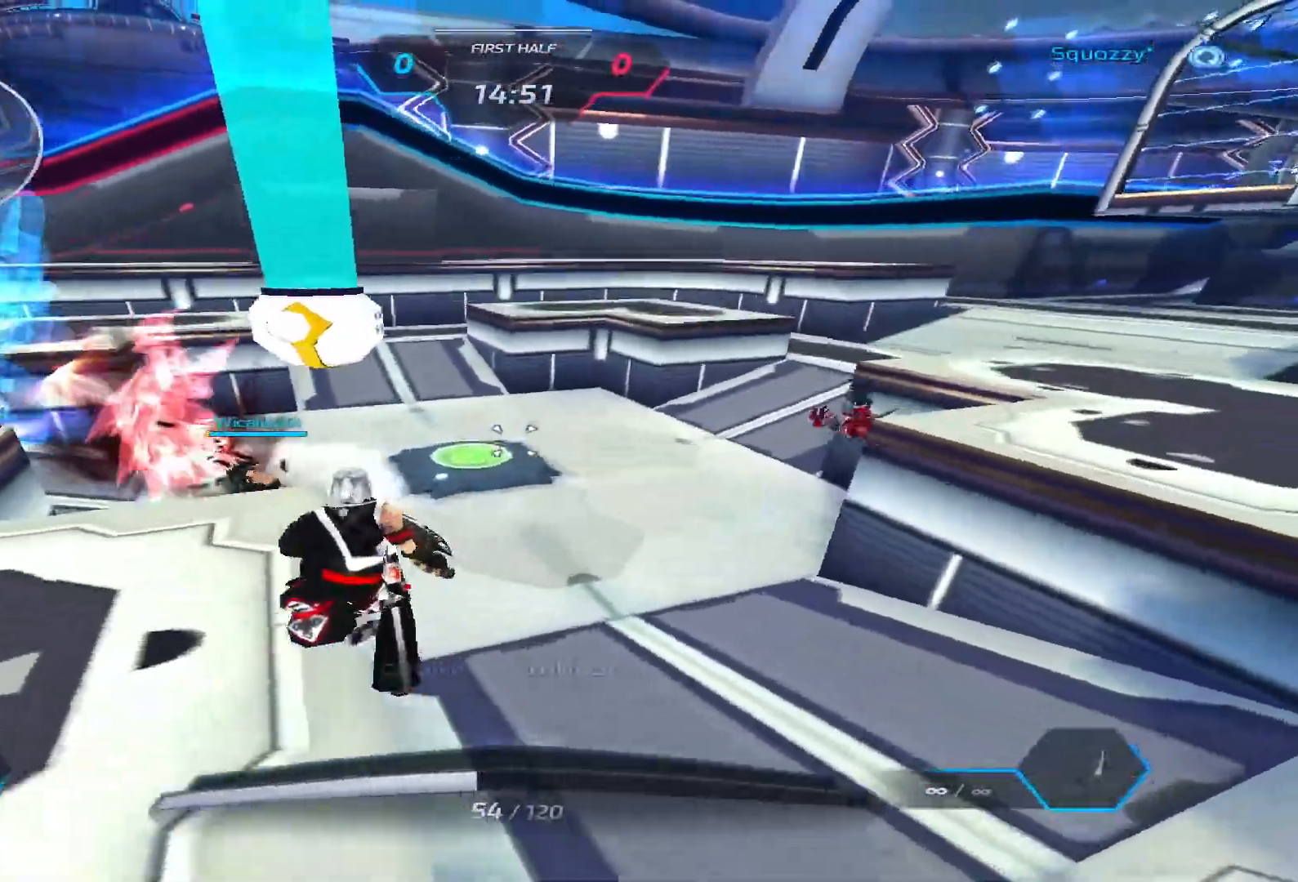
Gameplay with keyboard; each line is a JSON object with the keys held at the frame after it. "events" lists presses ("down") and releases ("up") of "1", "2", "3", "4", "5", "a", "alt", "b", "c", "ctrl", "d", "e", "f", "g", "q", "r", "s", "shift", "space", "t", "tab", "v", "w", "x" and "z" between this image and that frame as [ms after this image, input, new state], when the widget could be followed in between. No other keys are recorded. Mouse input is not recorded.
{"keys": ["a"], "events": [[367, "2", "down"], [417, "2", "up"]]}
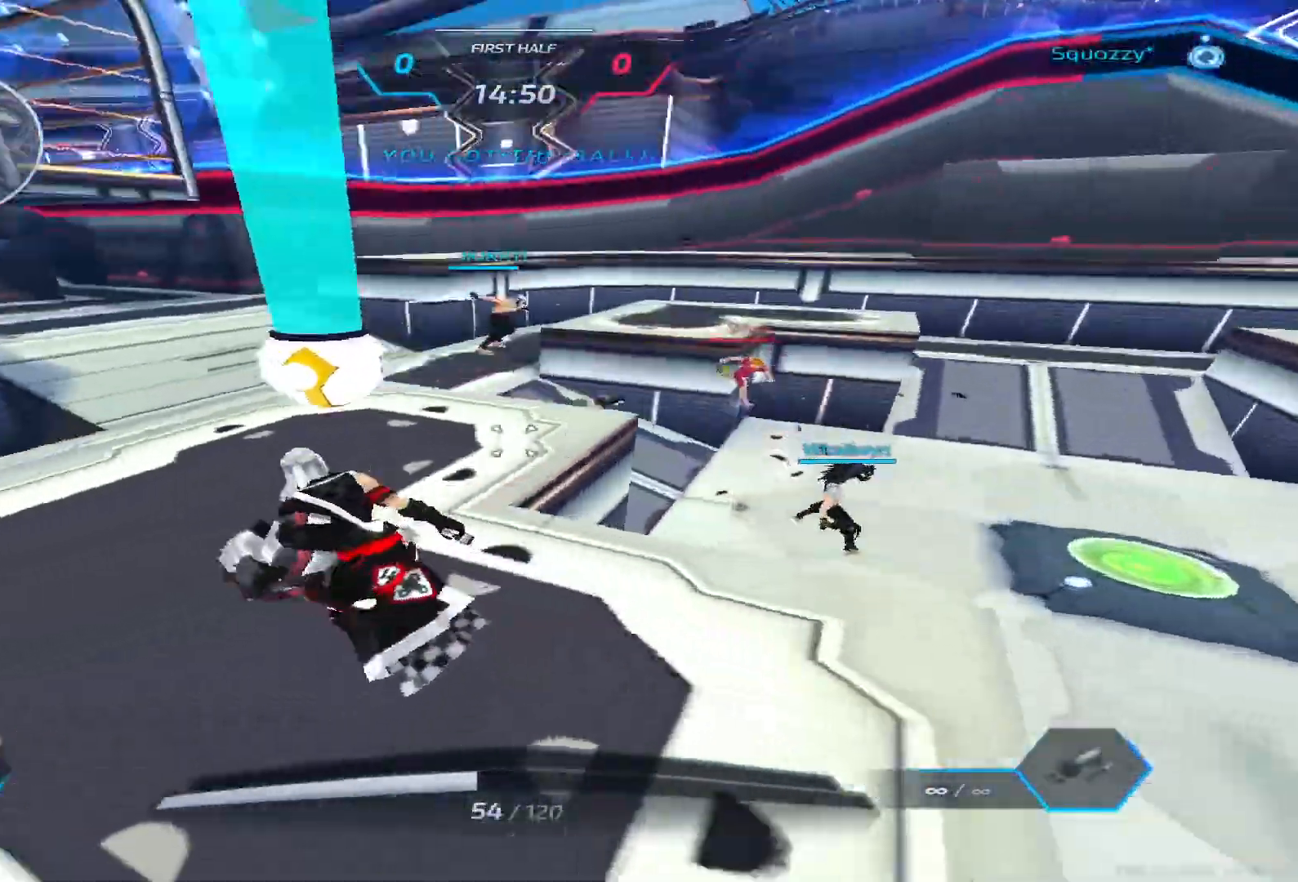
{"keys": ["a", "w"], "events": [[17, "w", "down"]]}
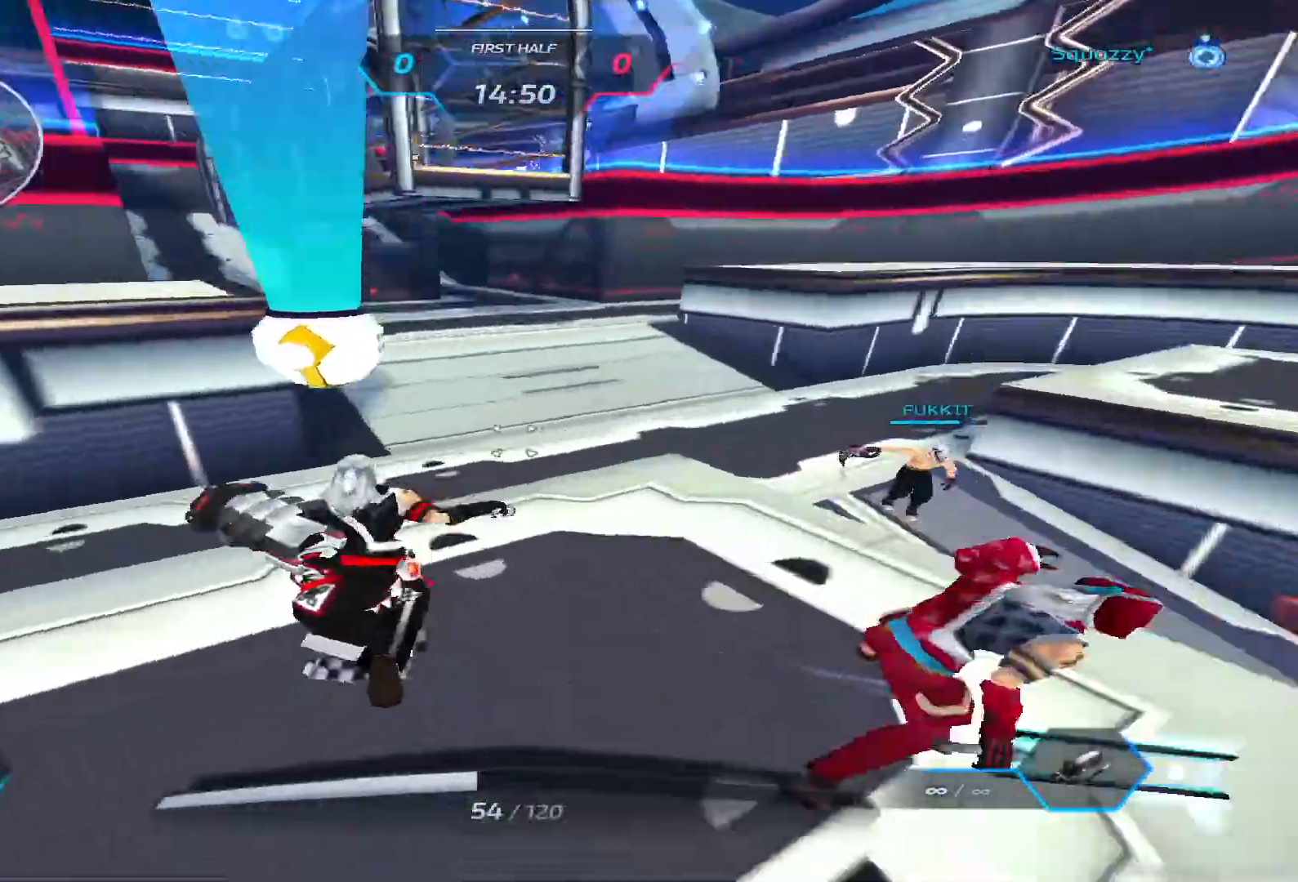
{"keys": ["a"], "events": [[100, "w", "up"], [317, "space", "down"], [367, "space", "up"]]}
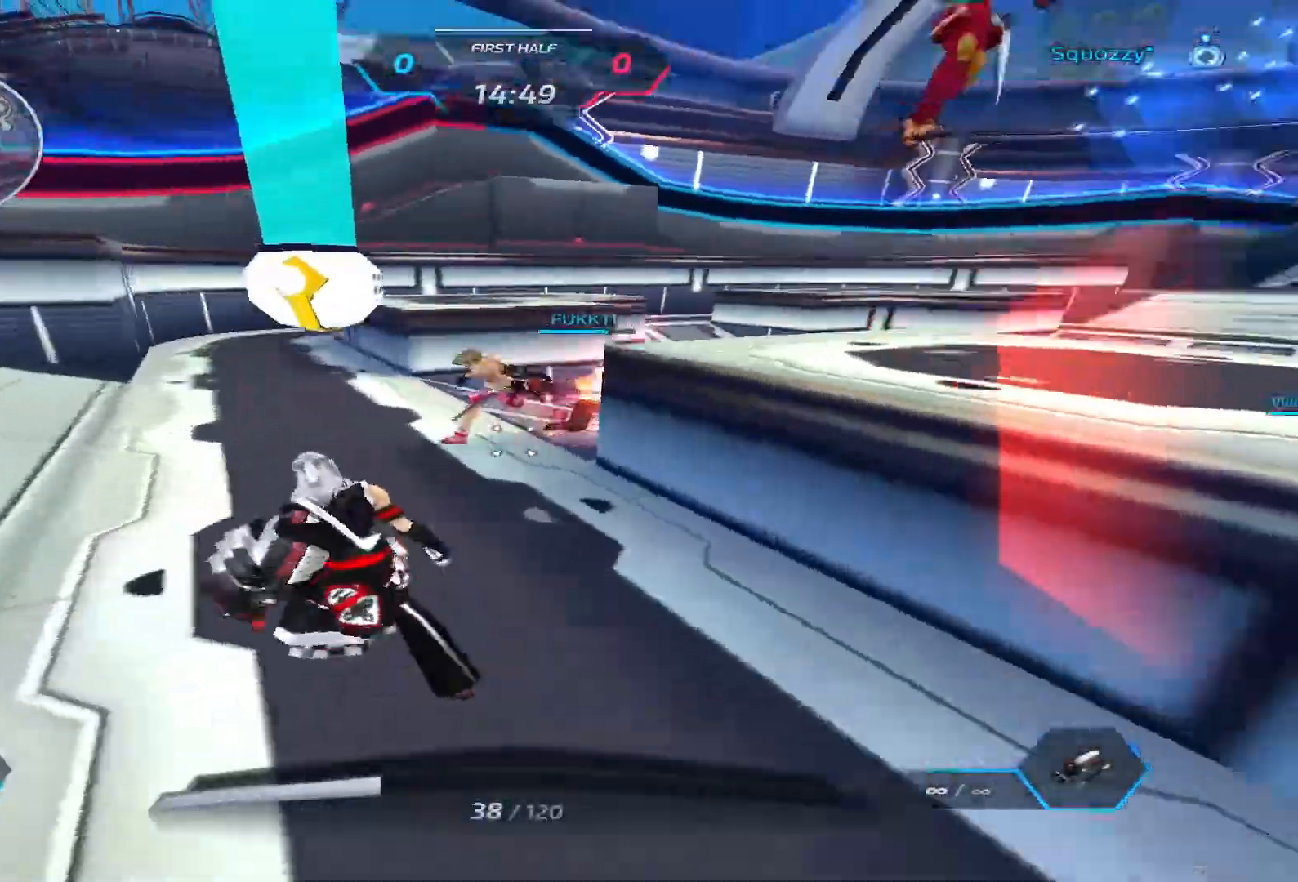
{"keys": ["a", "s"], "events": [[33, "s", "down"], [133, "space", "down"], [233, "space", "up"]]}
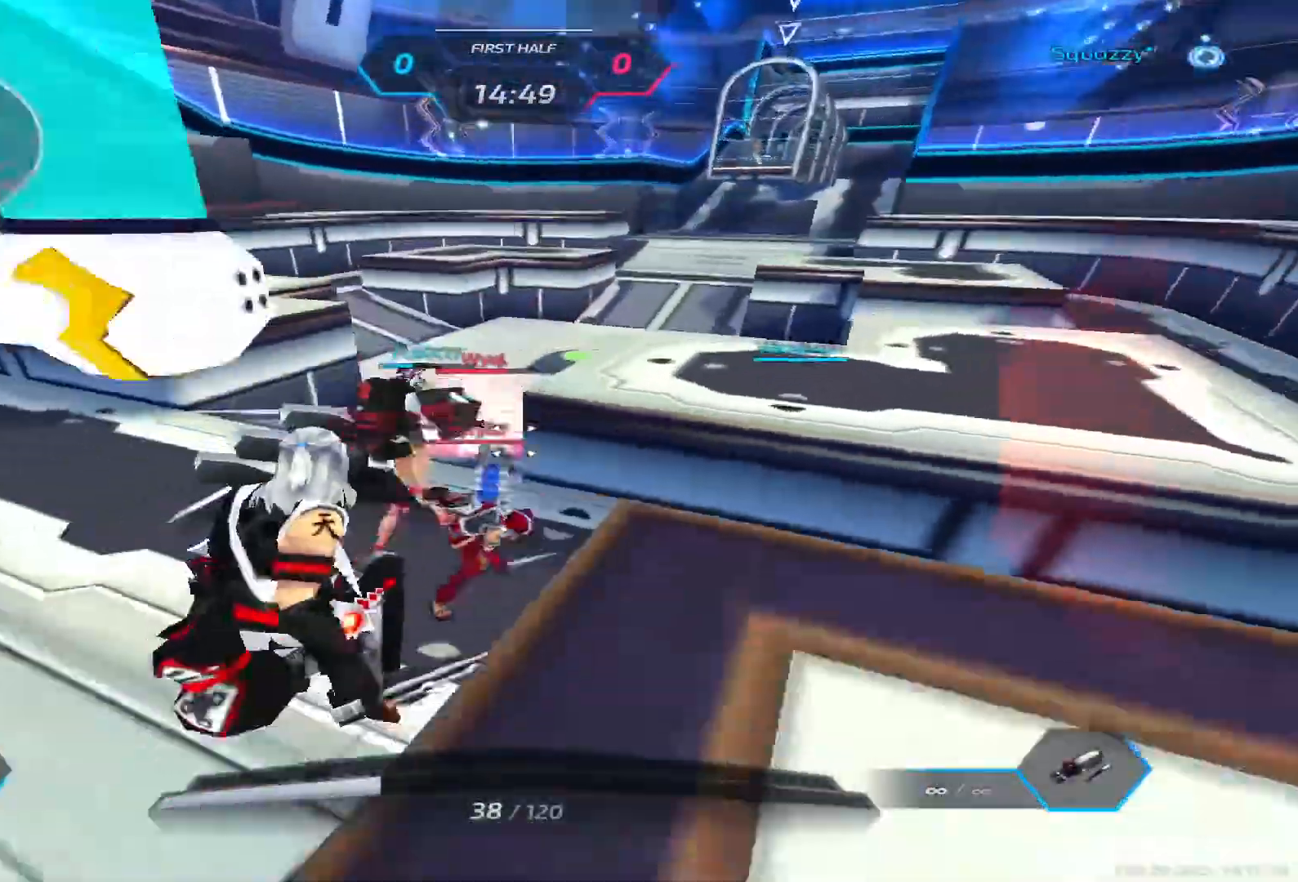
{"keys": ["a", "s"], "events": []}
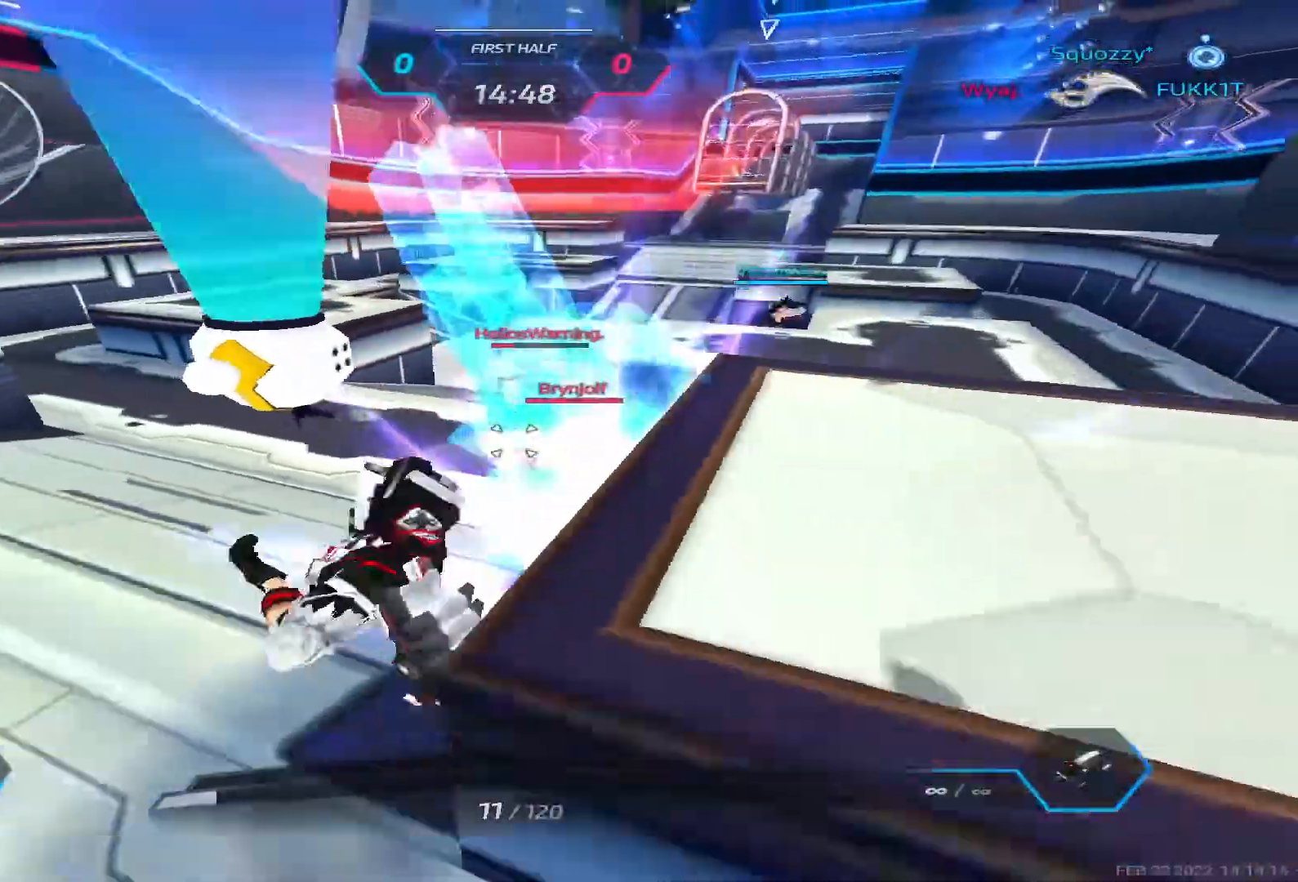
{"keys": ["a"], "events": [[83, "s", "up"], [233, "space", "down"], [350, "space", "up"]]}
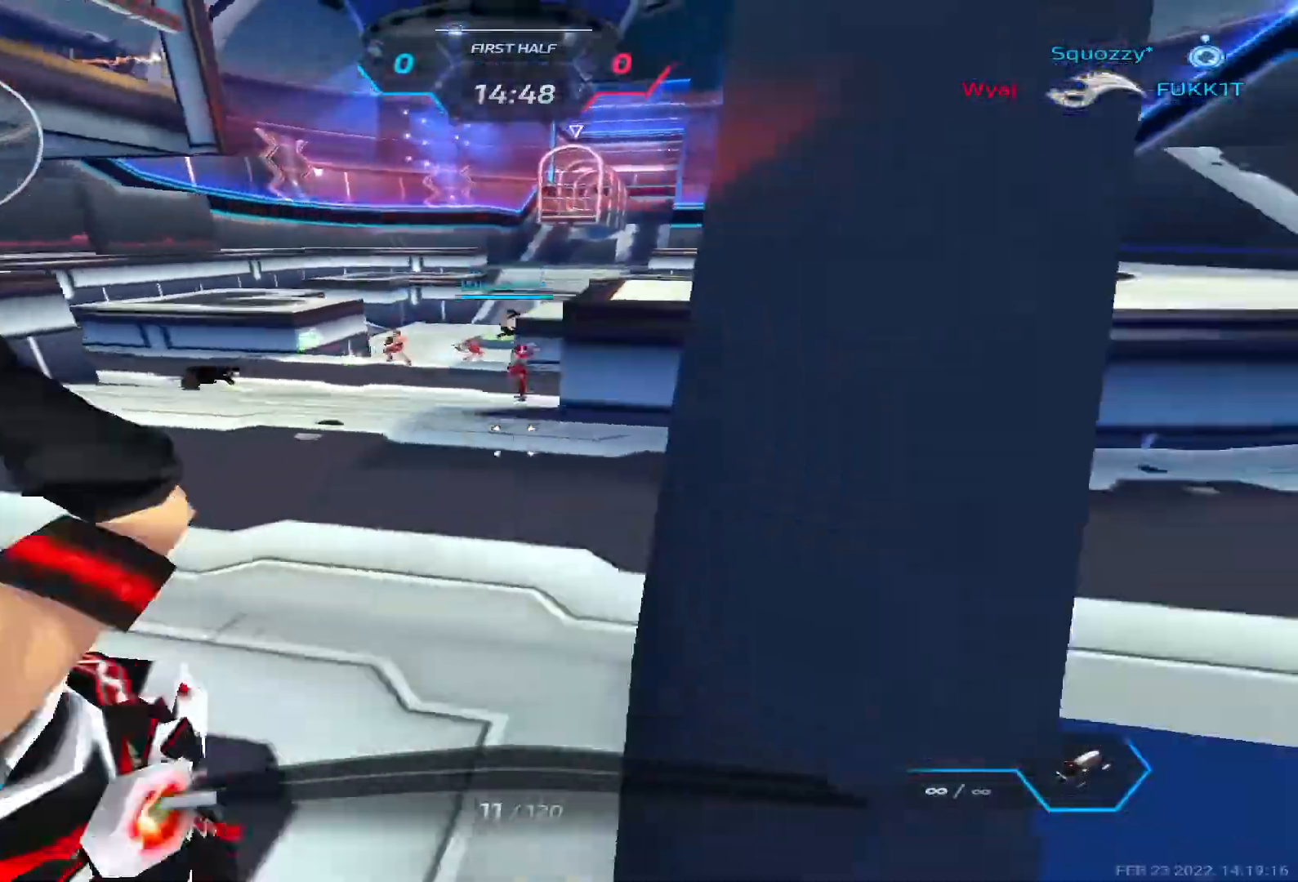
{"keys": ["d", "space"], "events": [[33, "s", "down"], [117, "d", "down"], [133, "a", "up"], [150, "s", "up"], [233, "z", "down"], [333, "z", "up"], [450, "space", "down"]]}
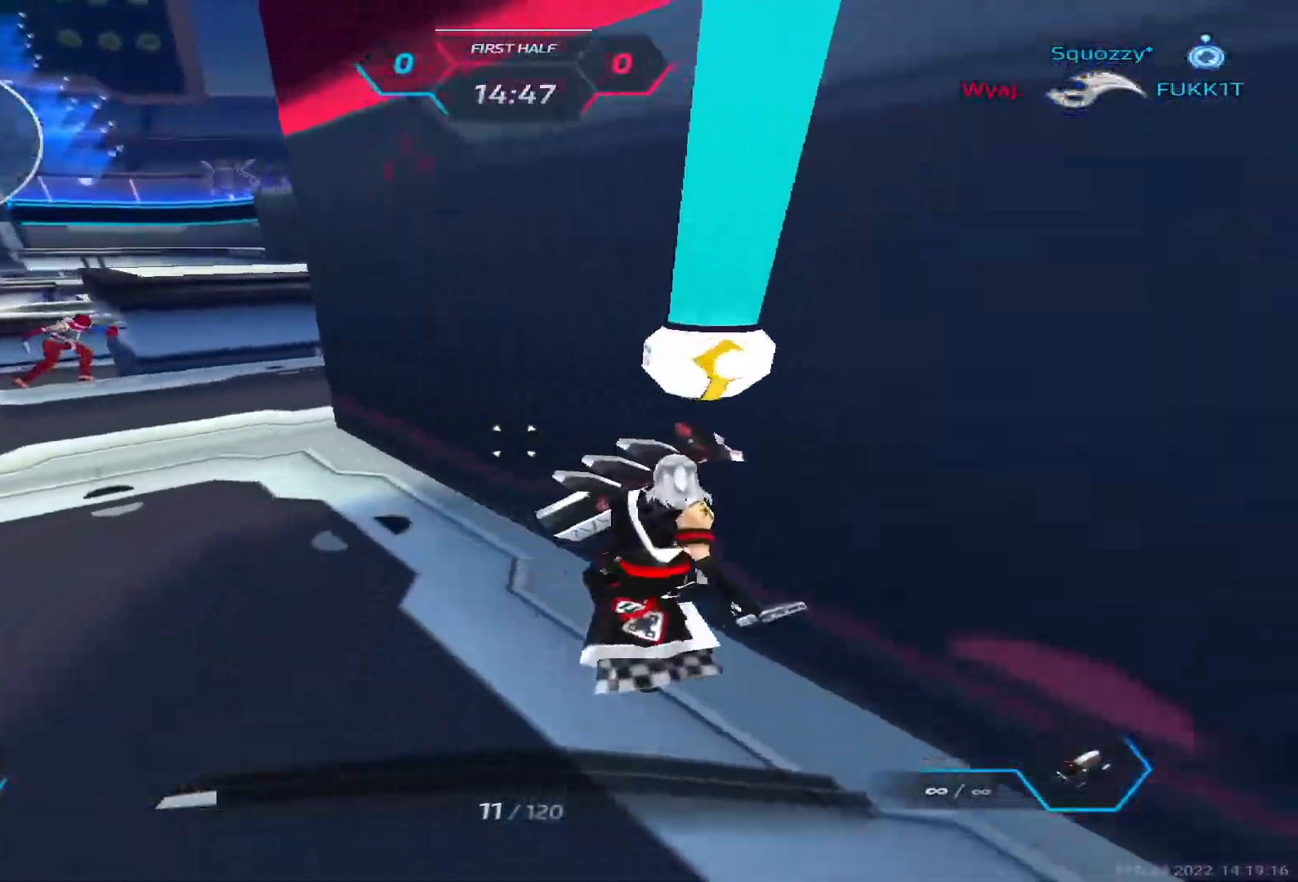
{"keys": ["d"], "events": [[50, "space", "up"]]}
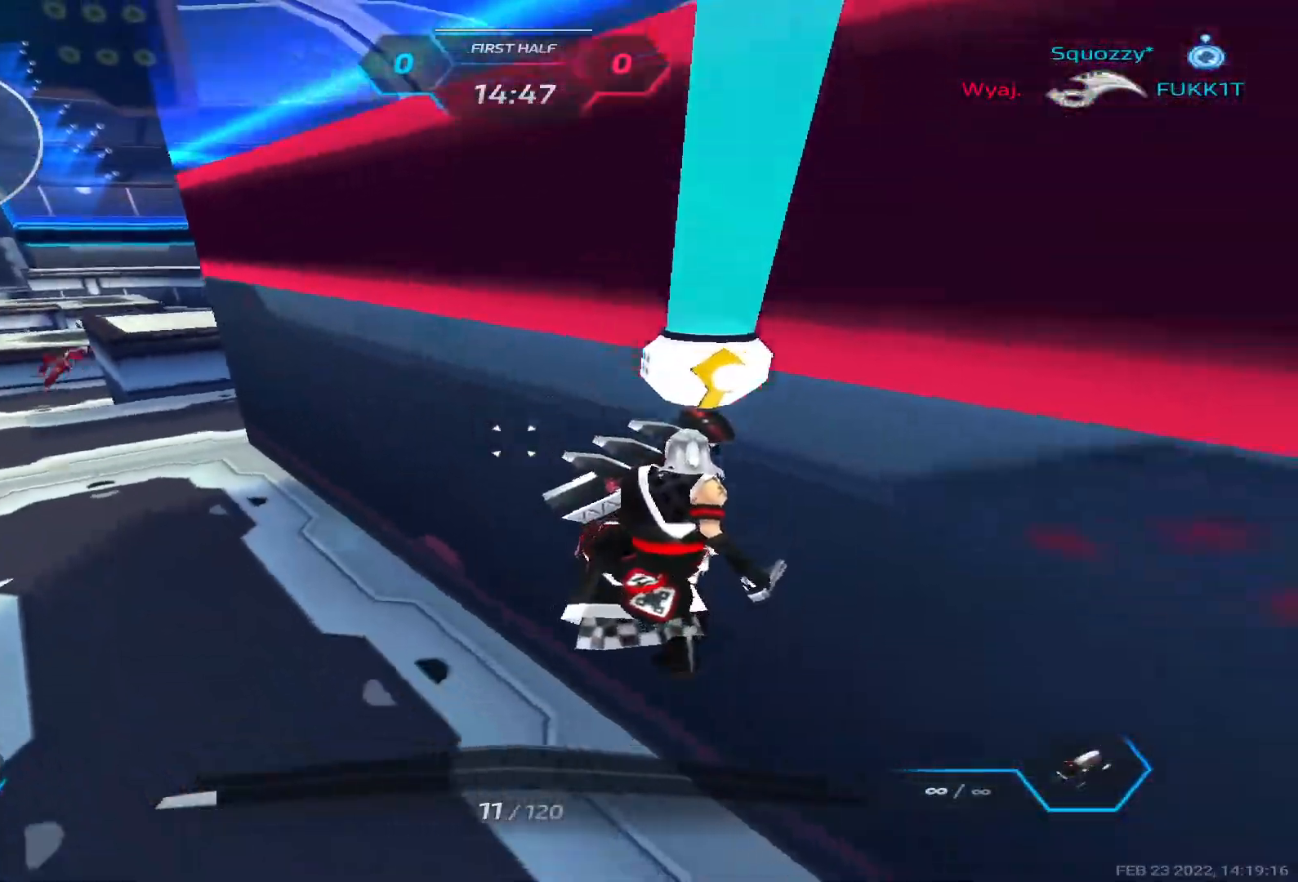
{"keys": ["d"], "events": []}
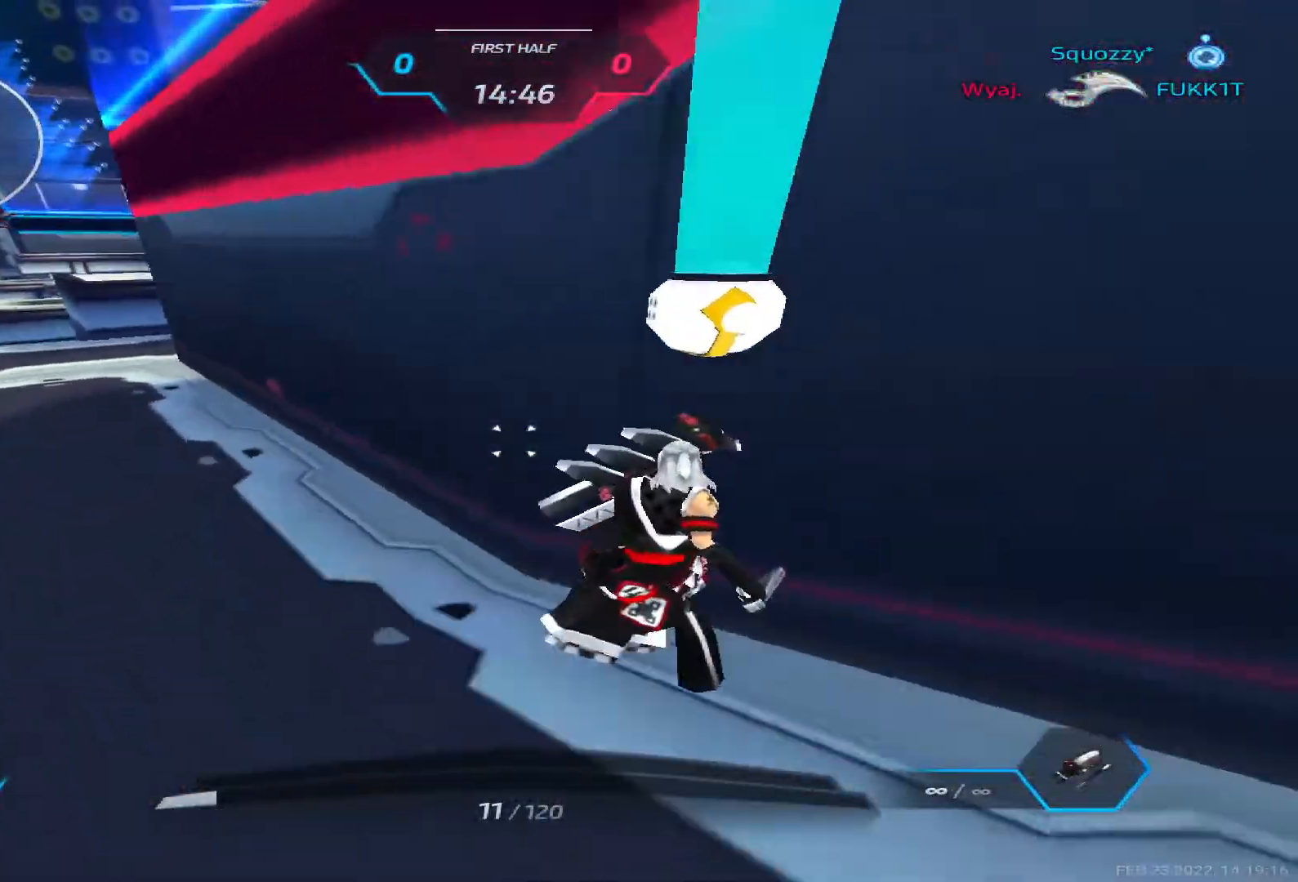
{"keys": ["d"], "events": [[33, "space", "down"], [117, "space", "up"]]}
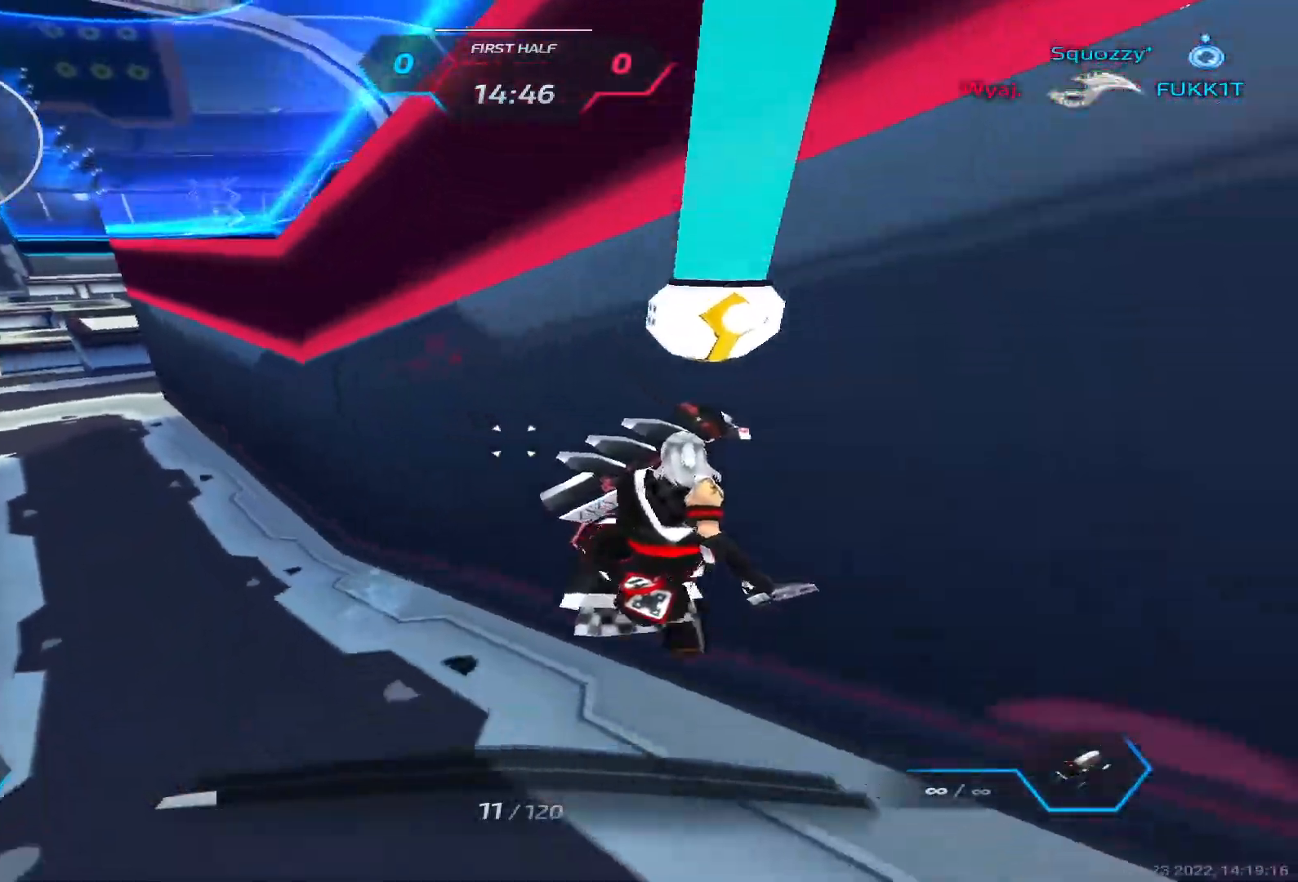
{"keys": ["a", "space"], "events": [[383, "a", "down"], [400, "d", "up"], [483, "space", "down"]]}
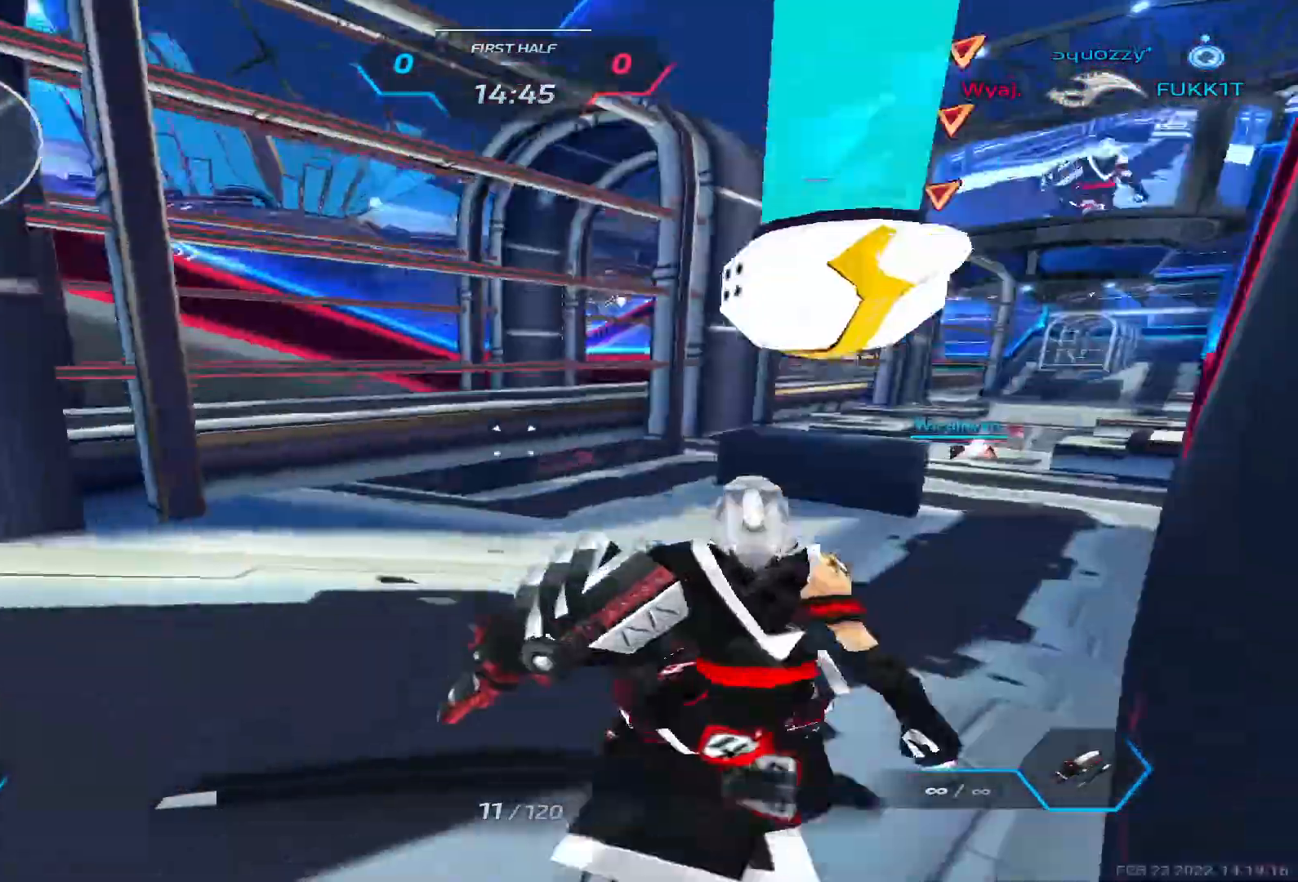
{"keys": ["a", "z"], "events": [[33, "space", "up"], [433, "z", "down"]]}
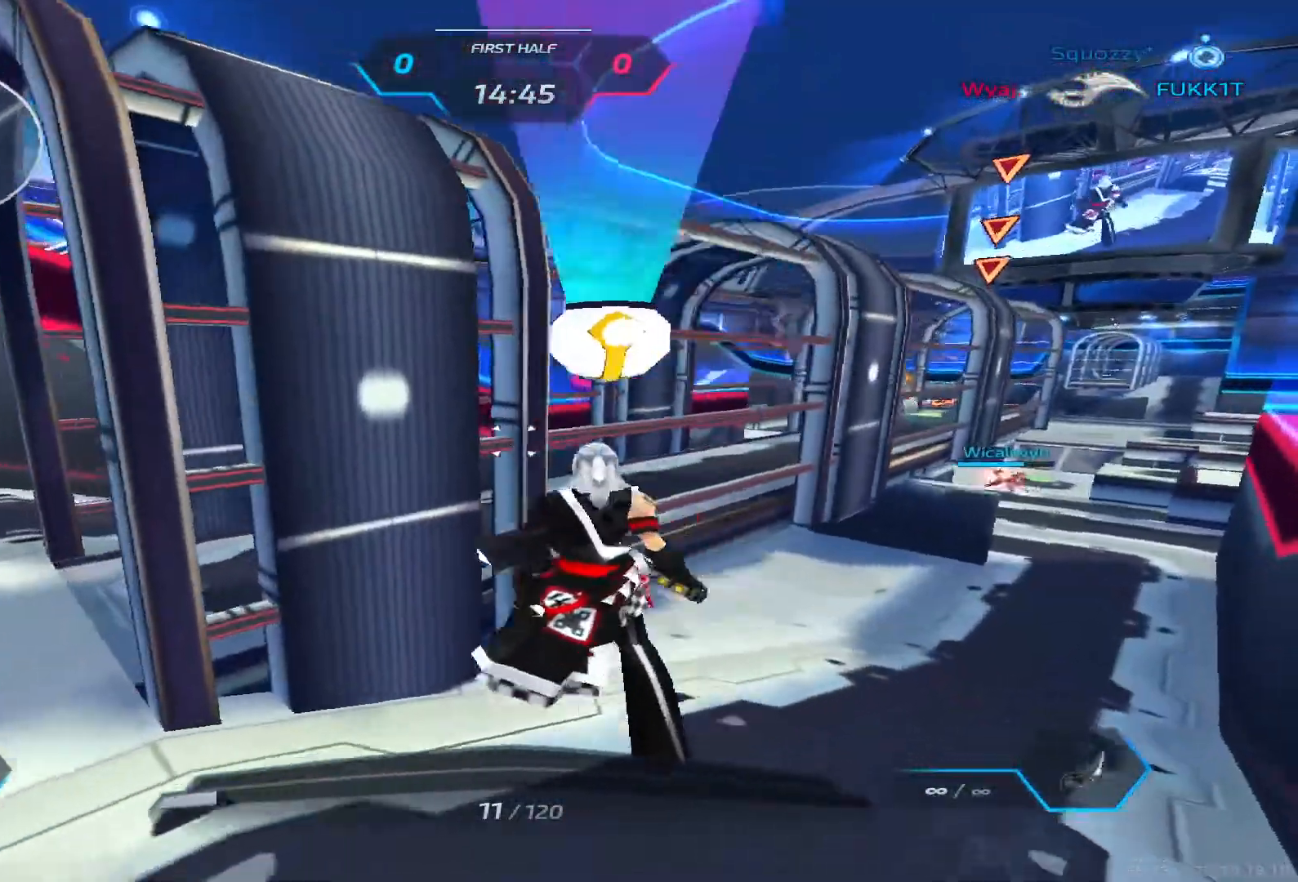
{"keys": ["a", "w"], "events": [[50, "z", "up"], [483, "w", "down"]]}
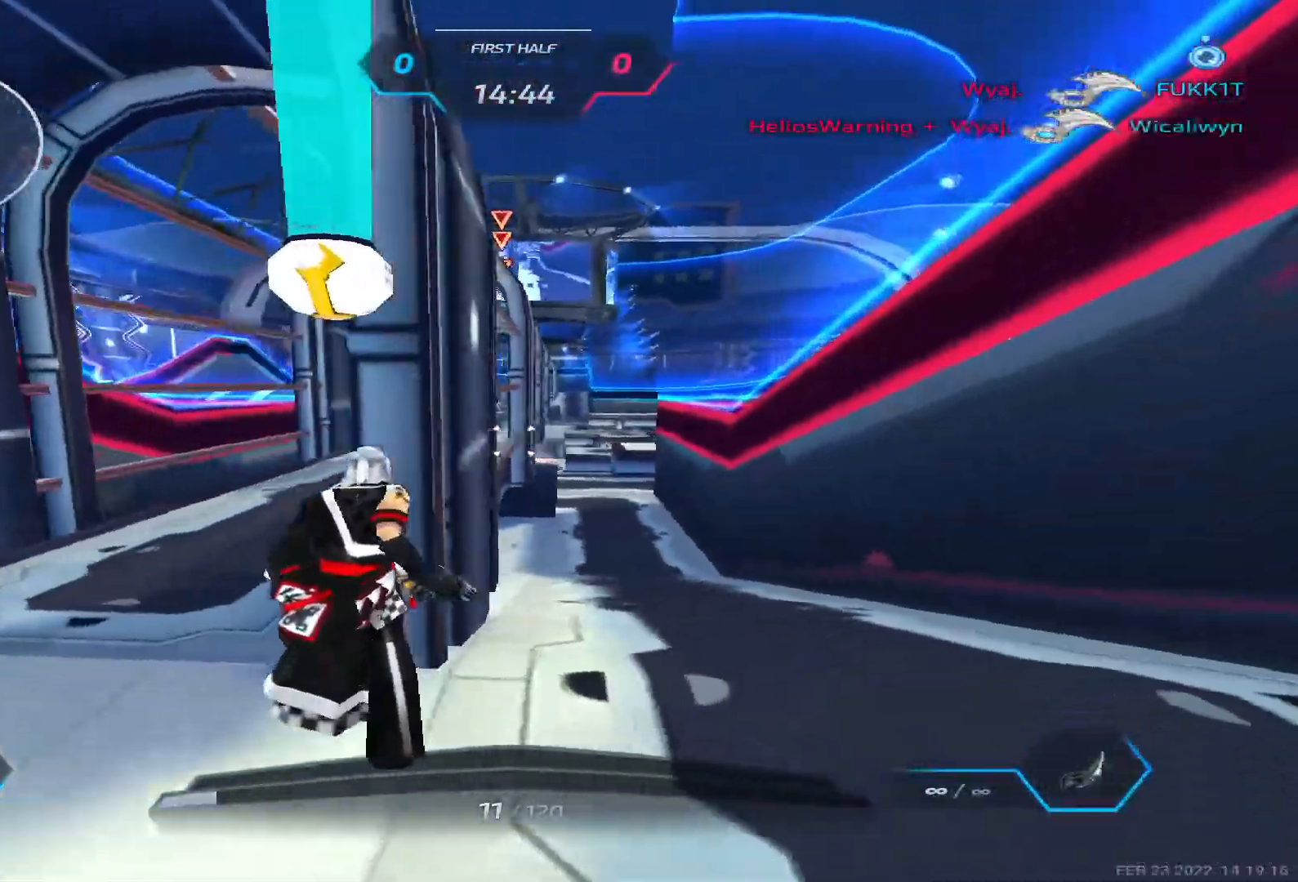
{"keys": ["space", "w"], "events": [[233, "a", "up"], [483, "space", "down"]]}
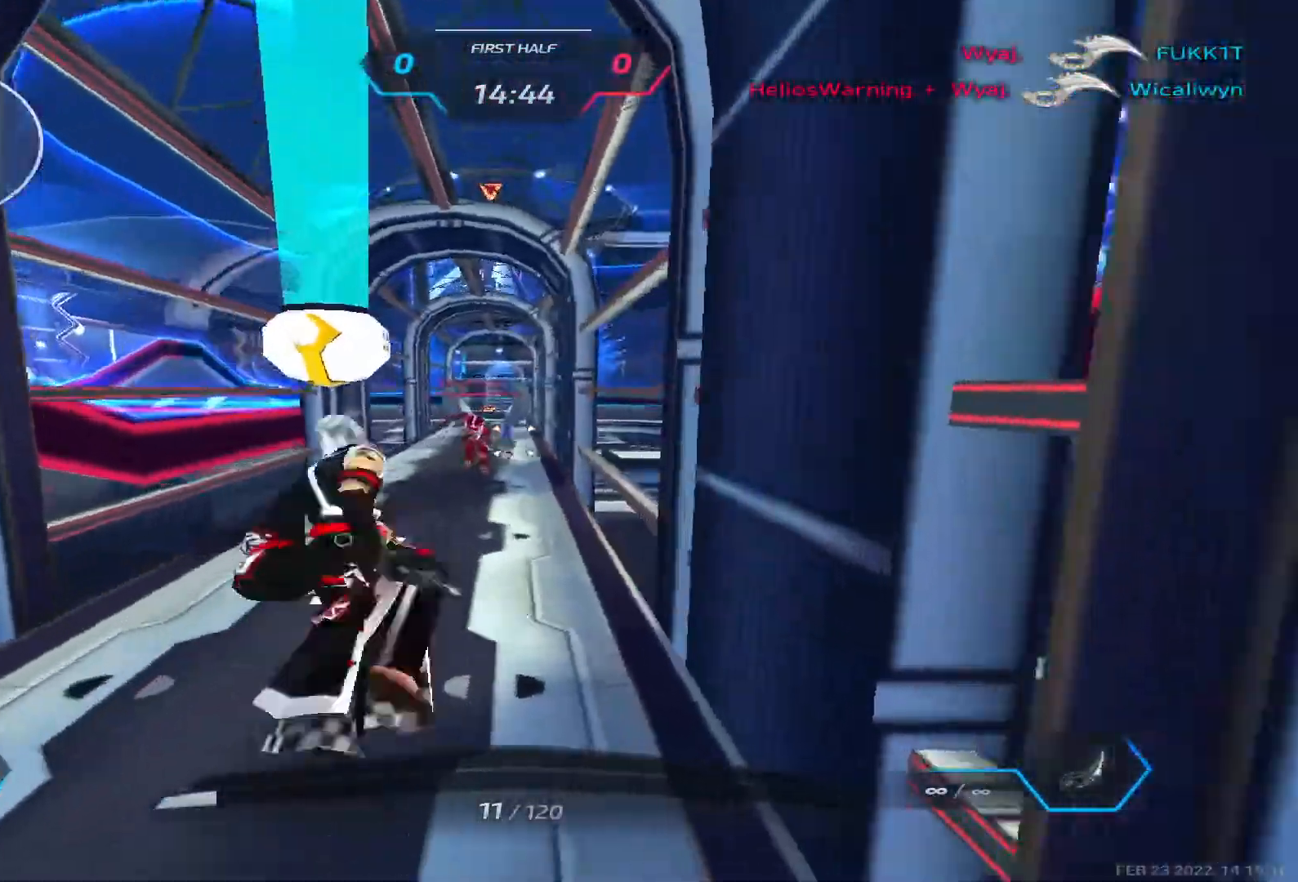
{"keys": ["s"], "events": [[83, "s", "down"], [100, "w", "up"], [133, "space", "up"], [200, "2", "down"], [250, "2", "up"]]}
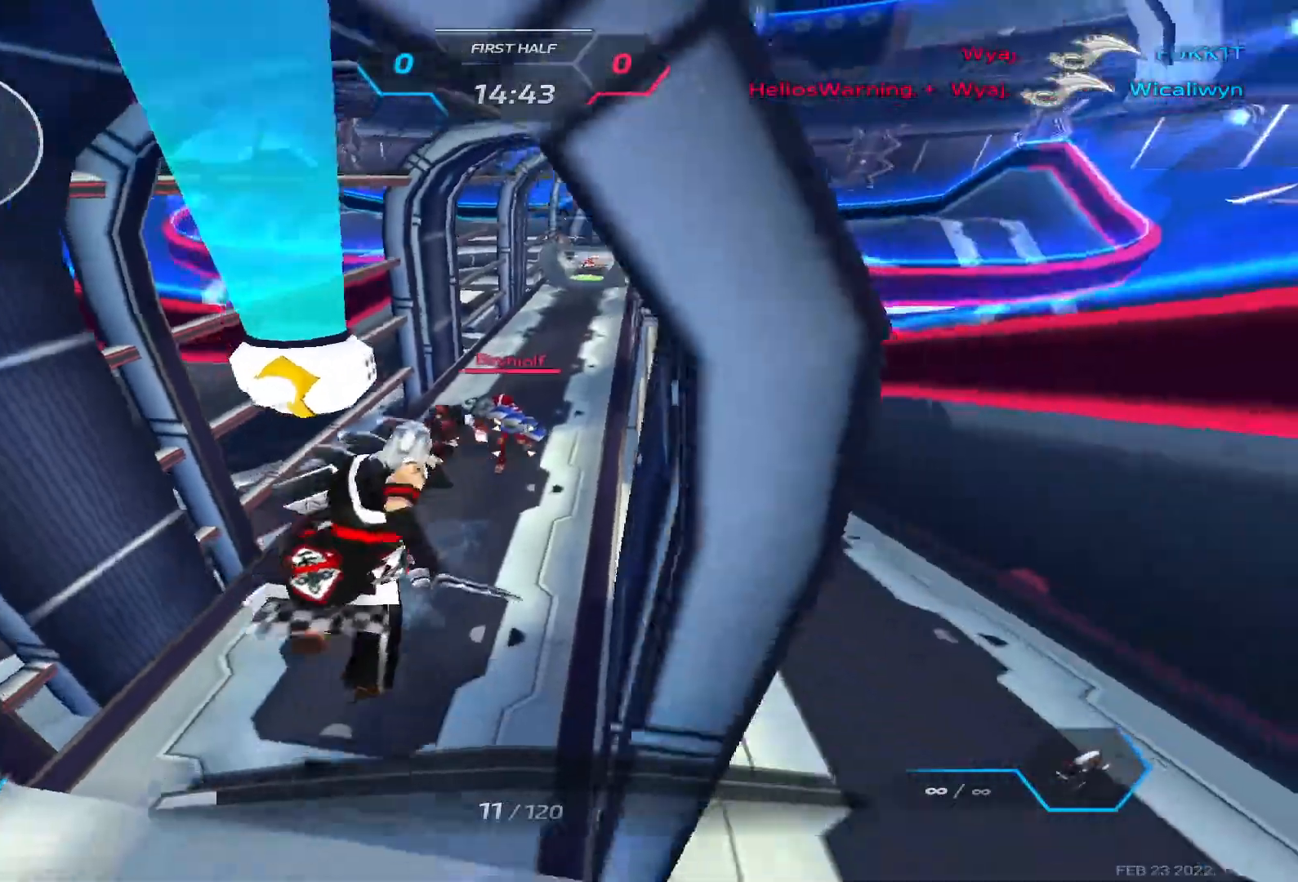
{"keys": ["s"], "events": [[50, "a", "down"], [300, "a", "up"]]}
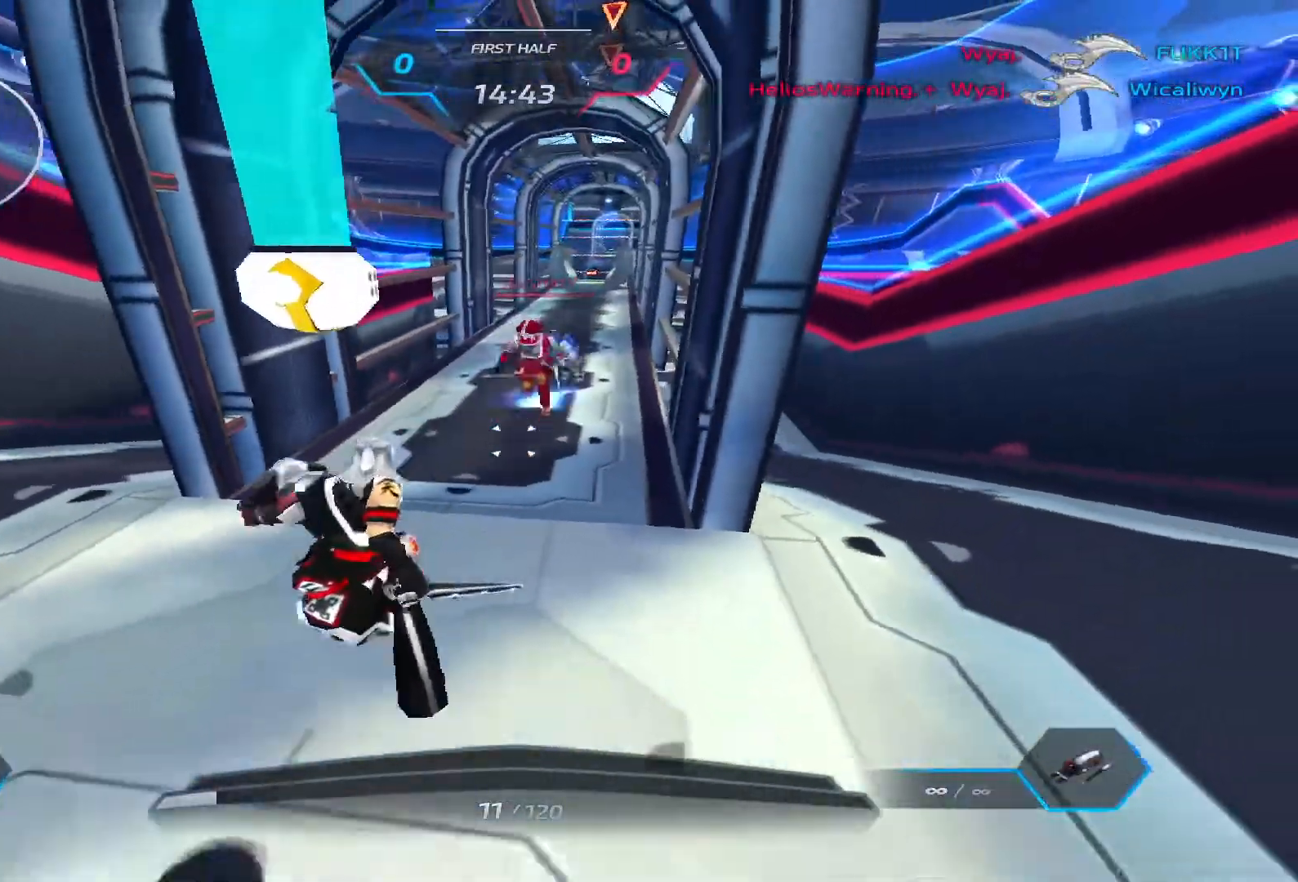
{"keys": ["s"], "events": []}
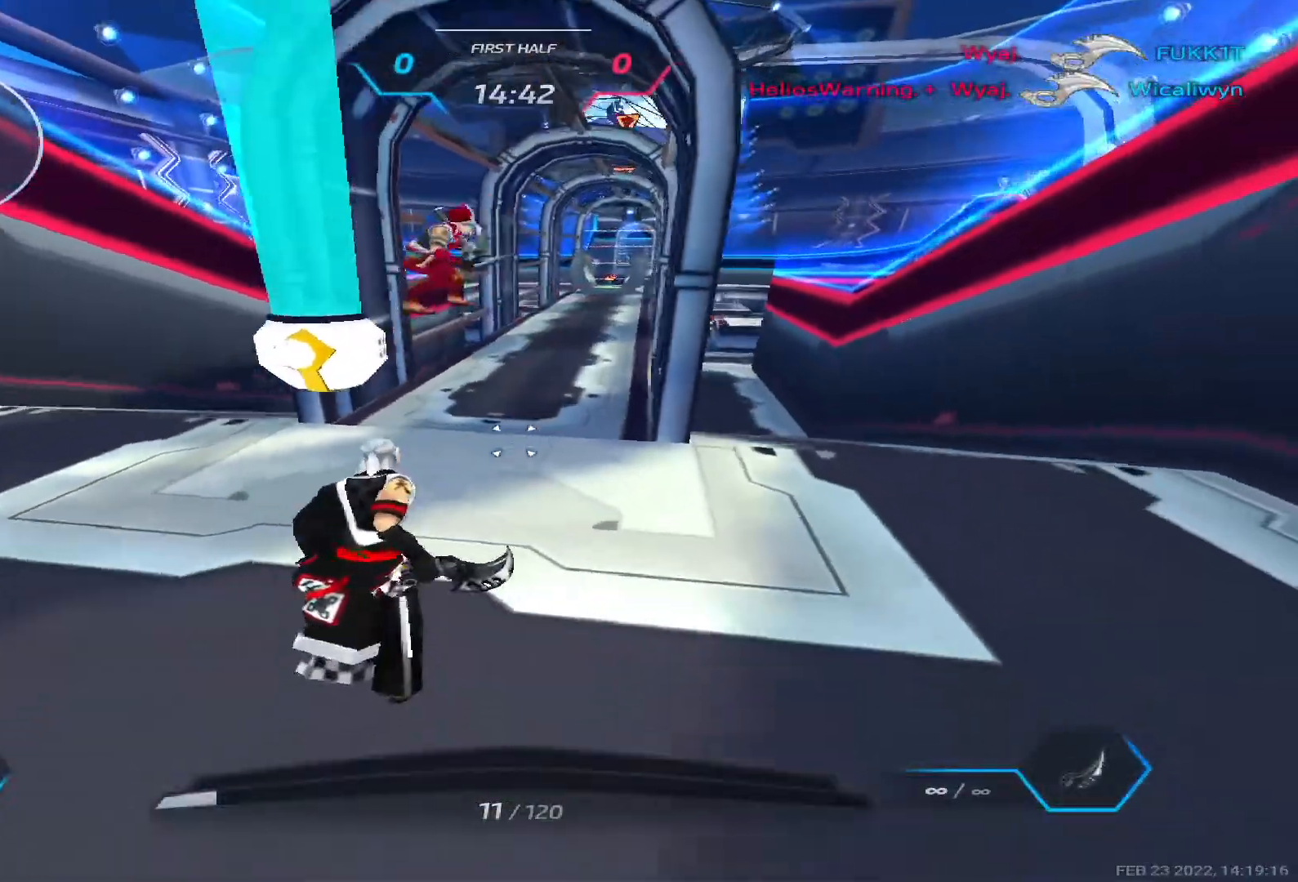
{"keys": ["w"], "events": [[67, "w", "down"], [133, "s", "up"]]}
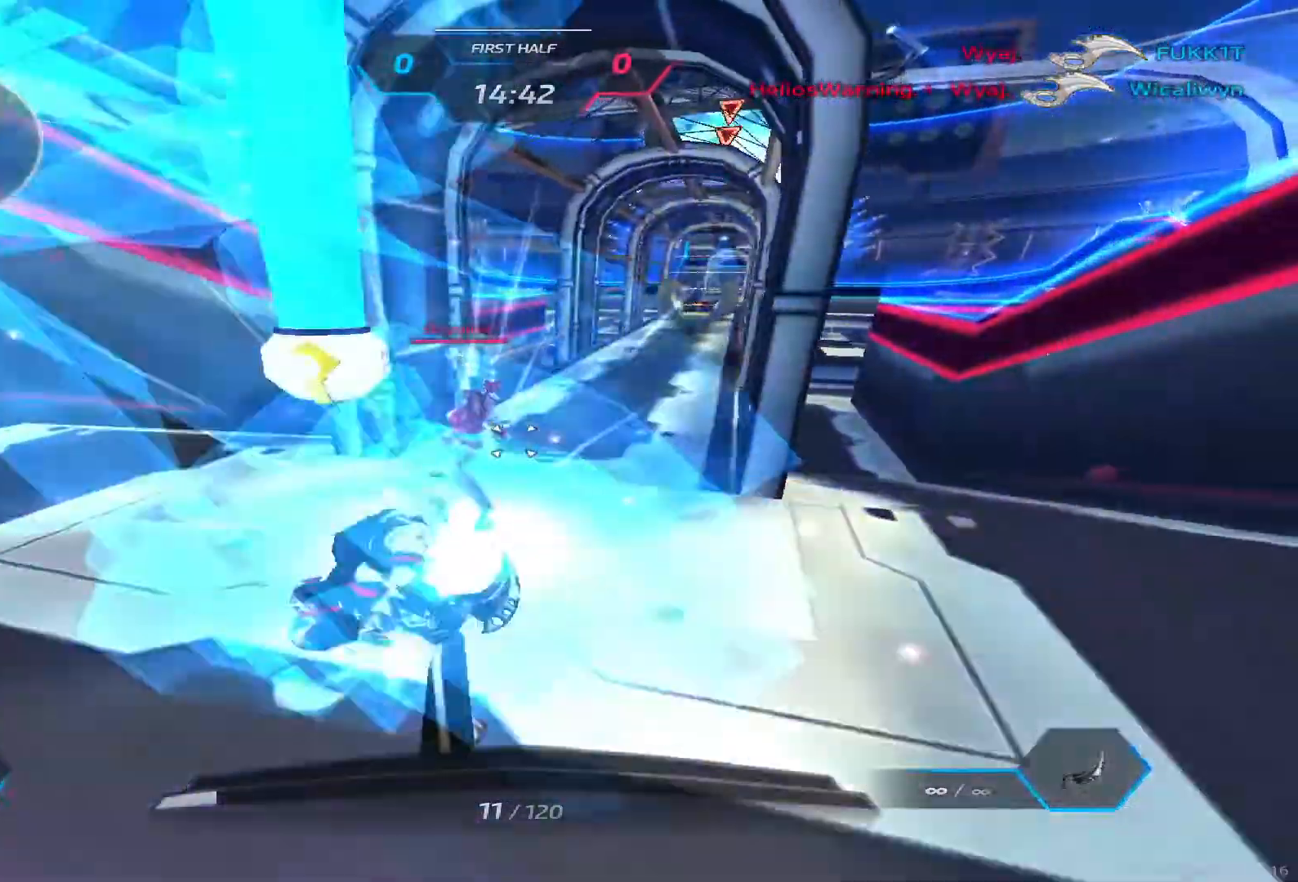
{"keys": ["a", "space"], "events": [[167, "a", "down"], [167, "space", "down"], [183, "w", "up"], [267, "space", "up"], [350, "space", "down"]]}
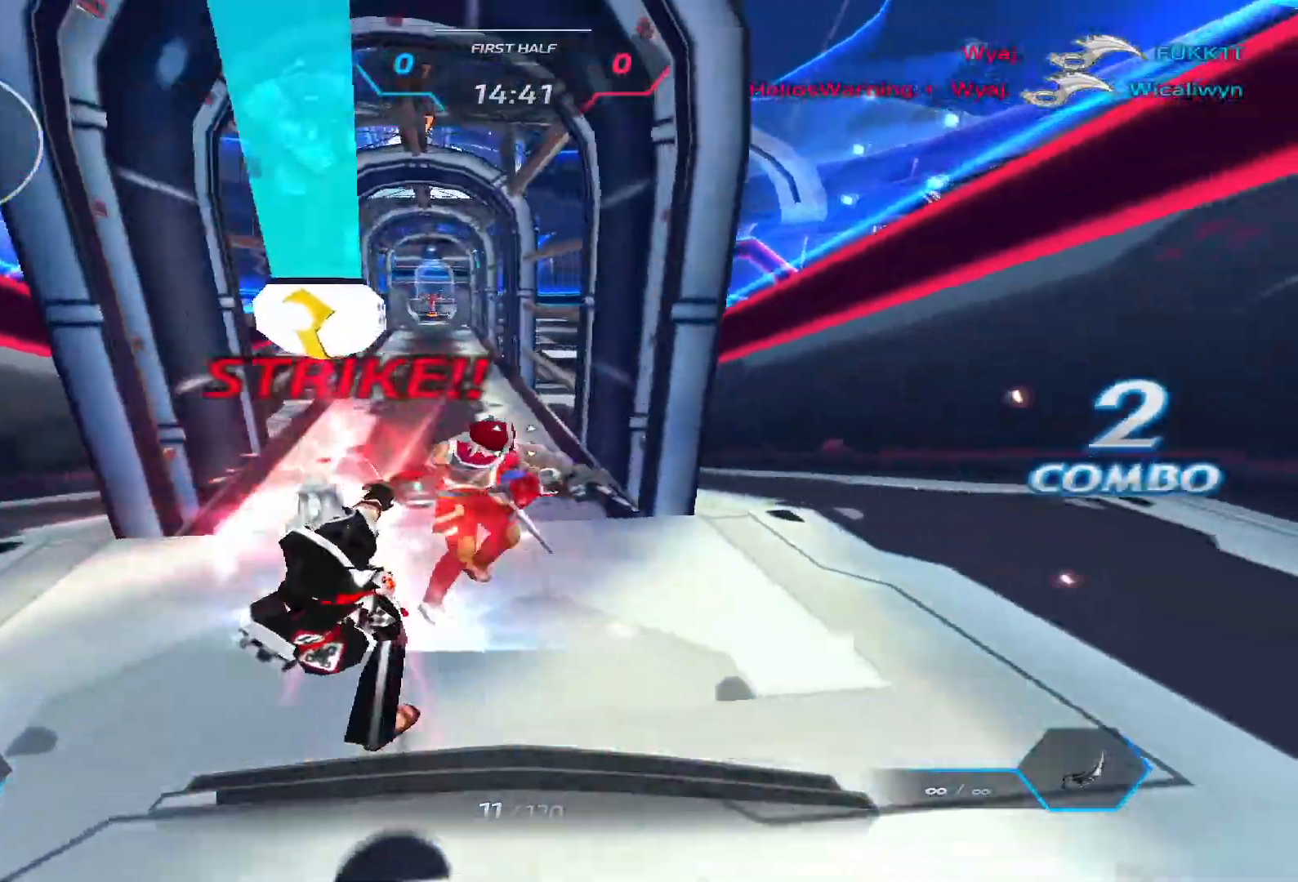
{"keys": ["d", "space"], "events": [[33, "s", "down"], [67, "space", "up"], [133, "d", "down"], [133, "s", "up"], [150, "space", "down"], [167, "a", "up"], [250, "space", "up"], [333, "space", "down"], [433, "space", "up"], [500, "space", "down"]]}
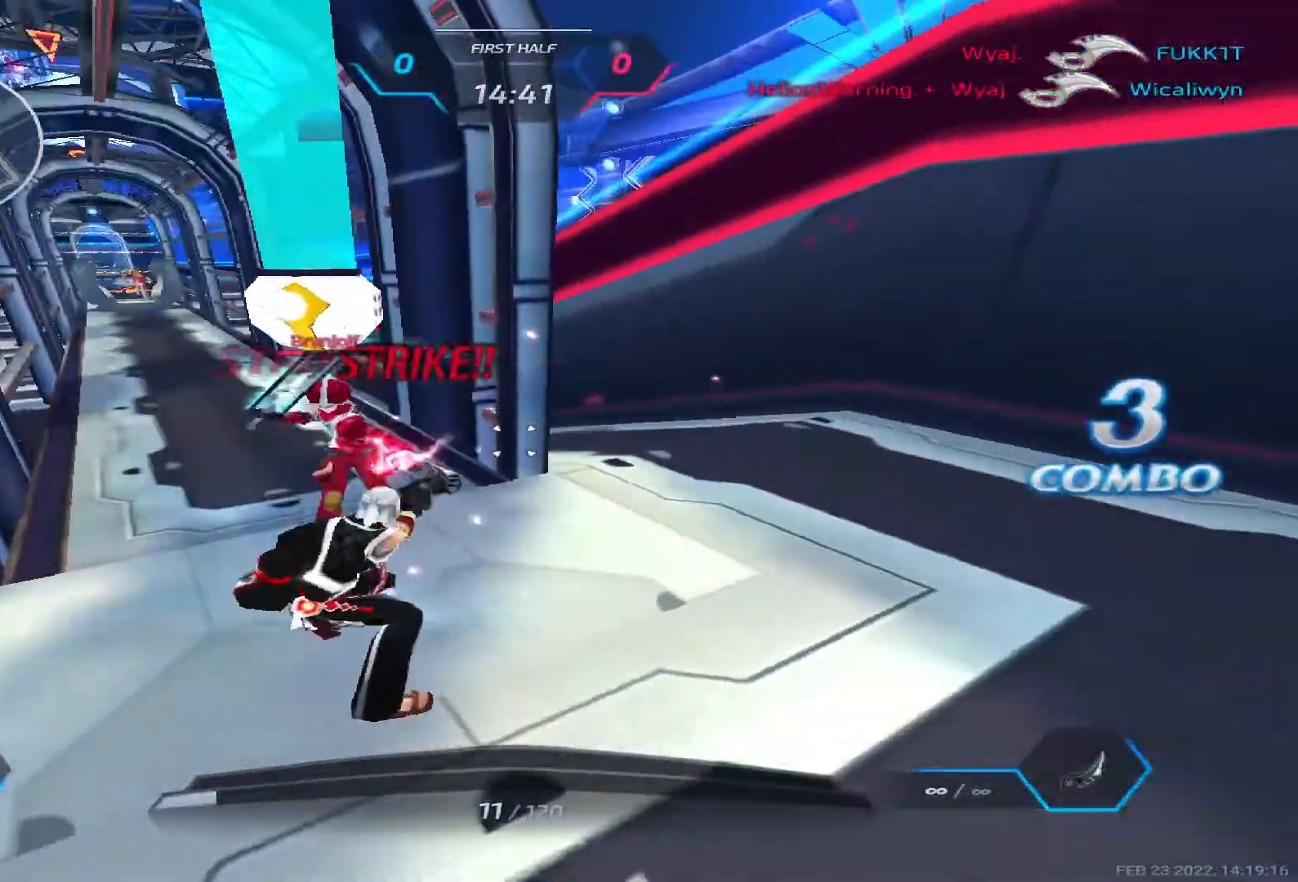
{"keys": [], "events": [[100, "space", "up"], [183, "space", "down"], [250, "space", "up"], [433, "d", "up"]]}
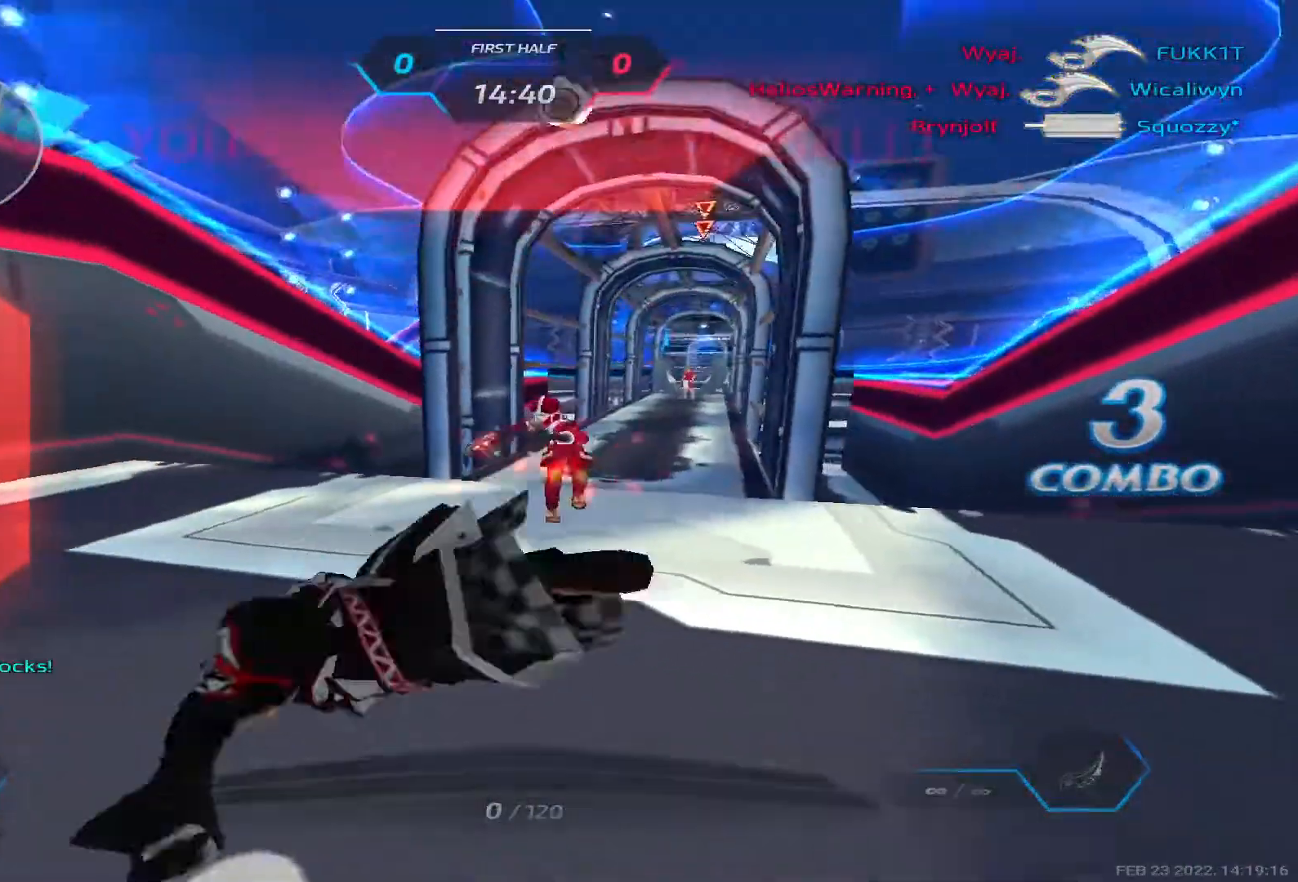
{"keys": []}